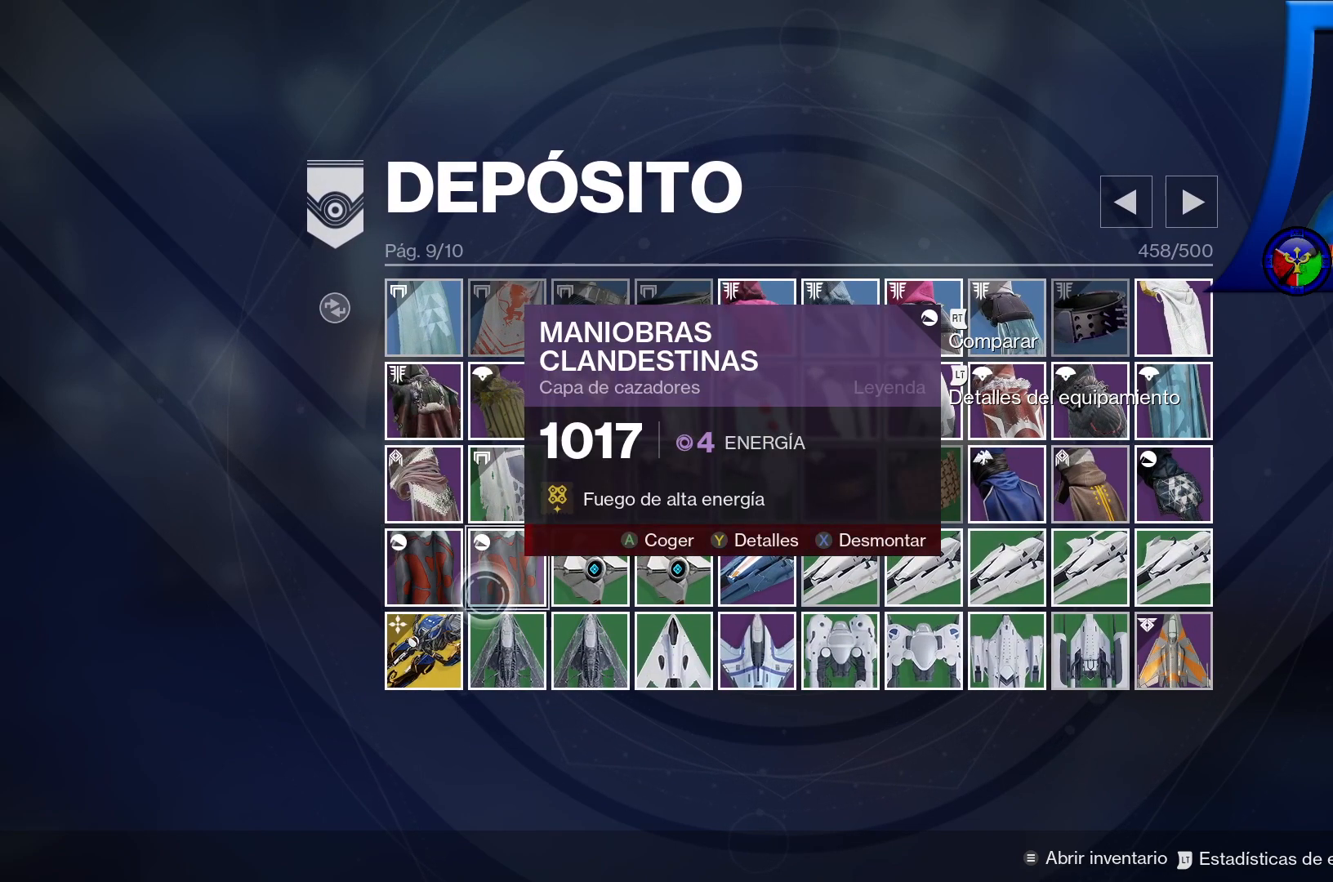
Gameplay with a controller (Xbox layout); each line is a JSON object with the inputs held at the frame after it (dt_ms = milliseconds from this image to that frame). "events" lists button and stick changes between this image and that frame as [ms after this image, input, new state], when the widget could be followed in between. Not read: HOME L3.
{"dt_ms": 500, "buttons": ["X"], "left_stick": "center", "right_stick": "center", "events": []}
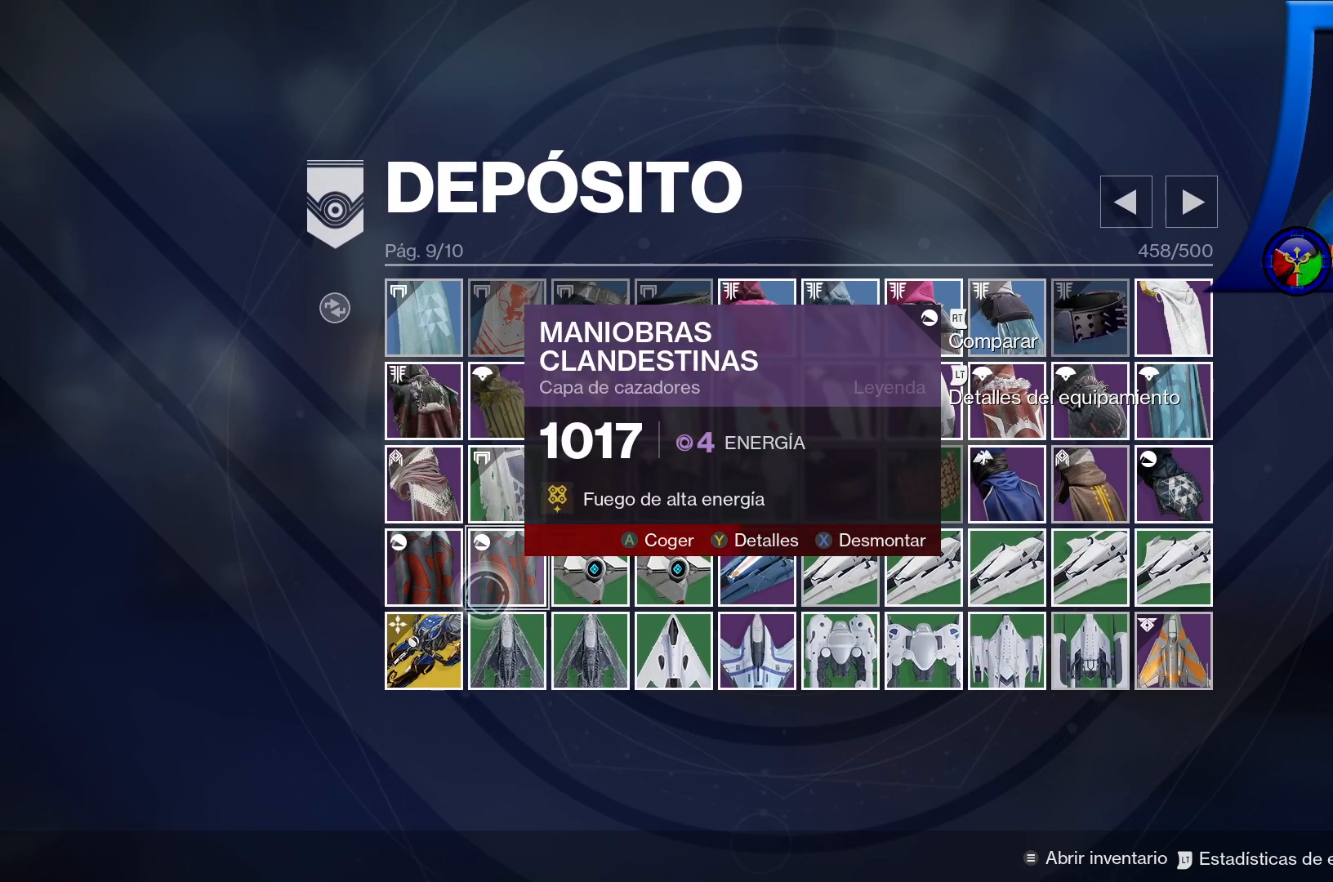
{"dt_ms": 500, "buttons": ["X"], "left_stick": "center", "right_stick": "center", "events": []}
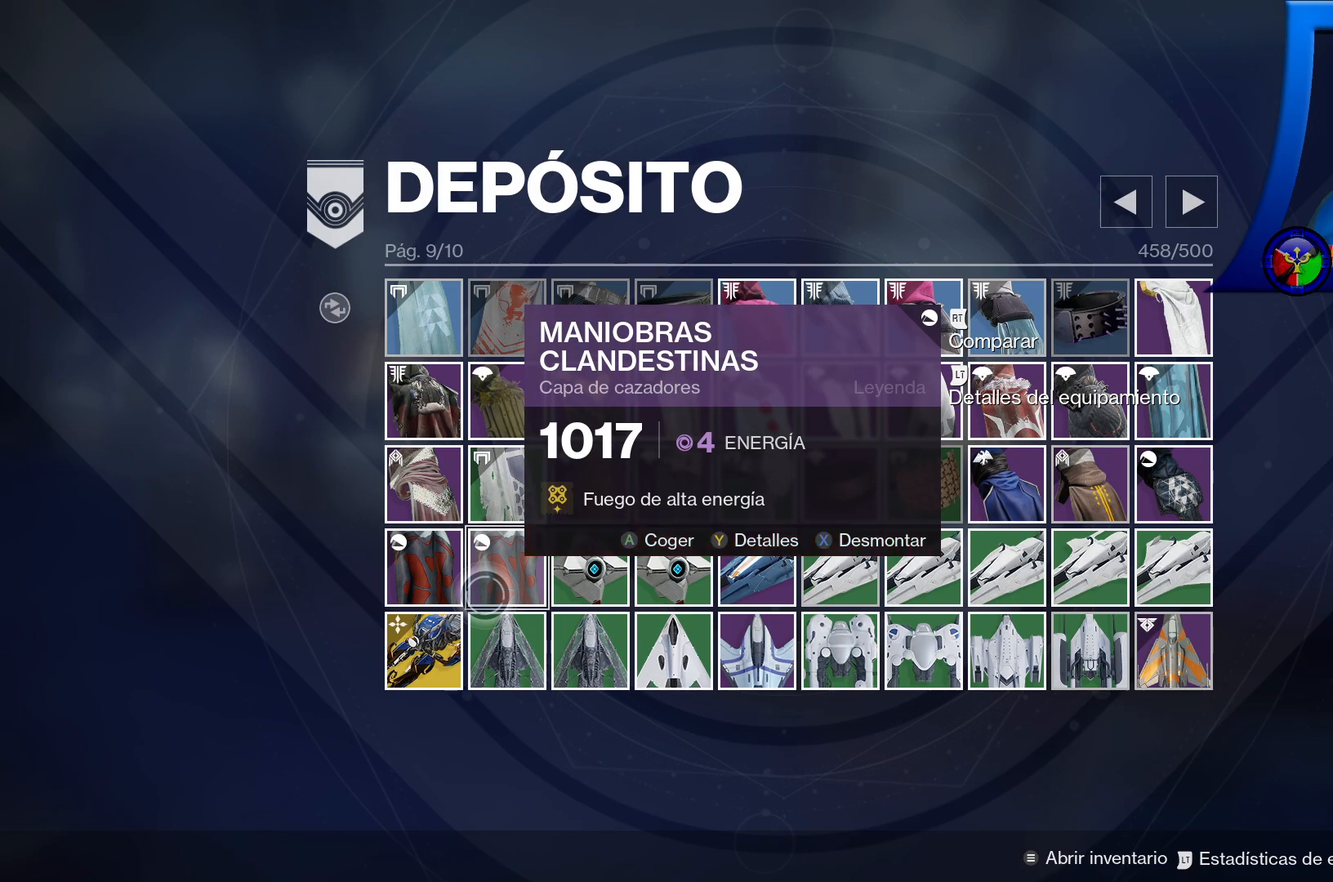
{"dt_ms": 500, "buttons": ["B"], "left_stick": "center", "right_stick": "center", "events": [[417, "X", "up"], [467, "B", "down"]]}
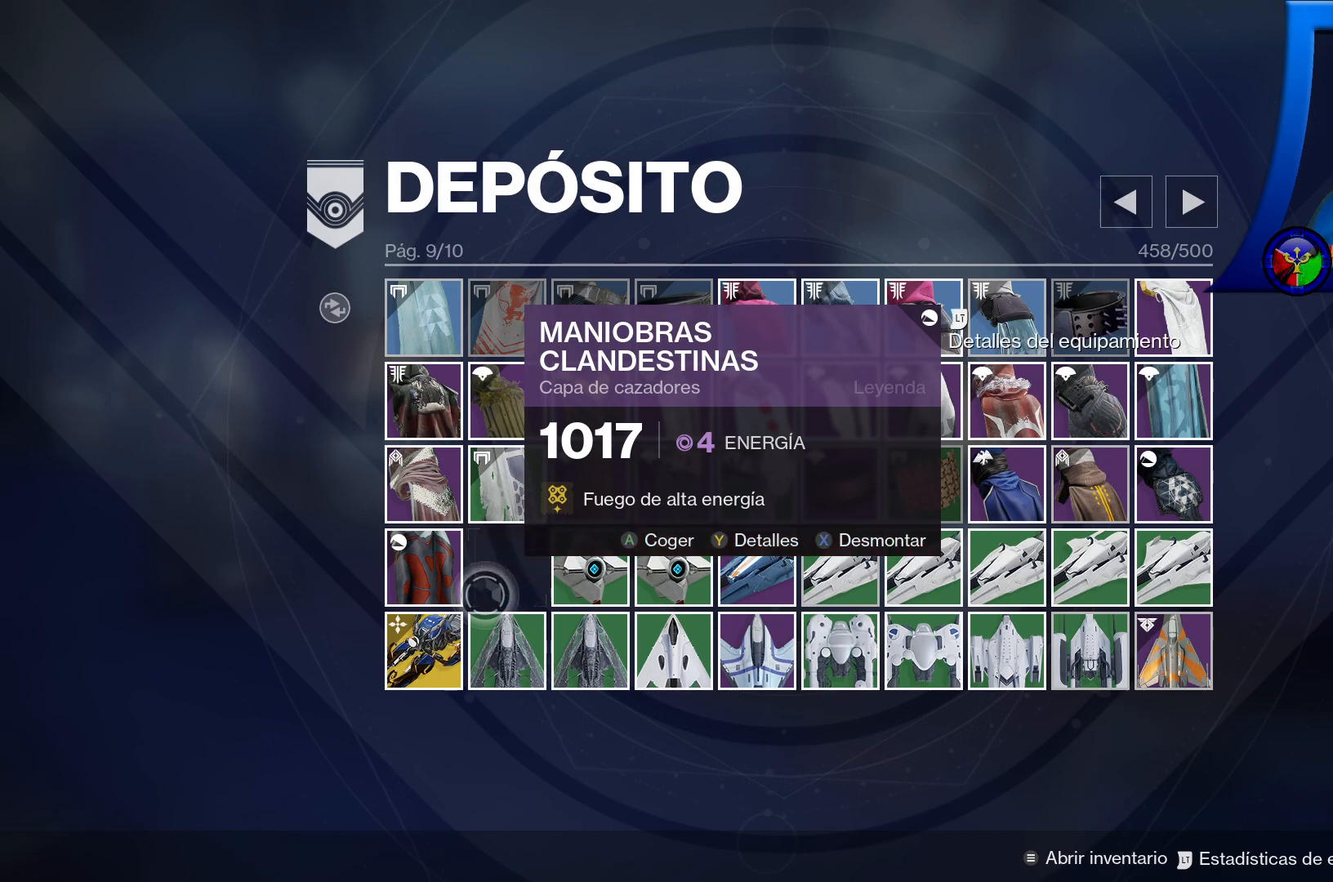
{"dt_ms": 1000, "buttons": ["B", "DPAD_RIGHT"], "left_stick": "center", "right_stick": "center"}
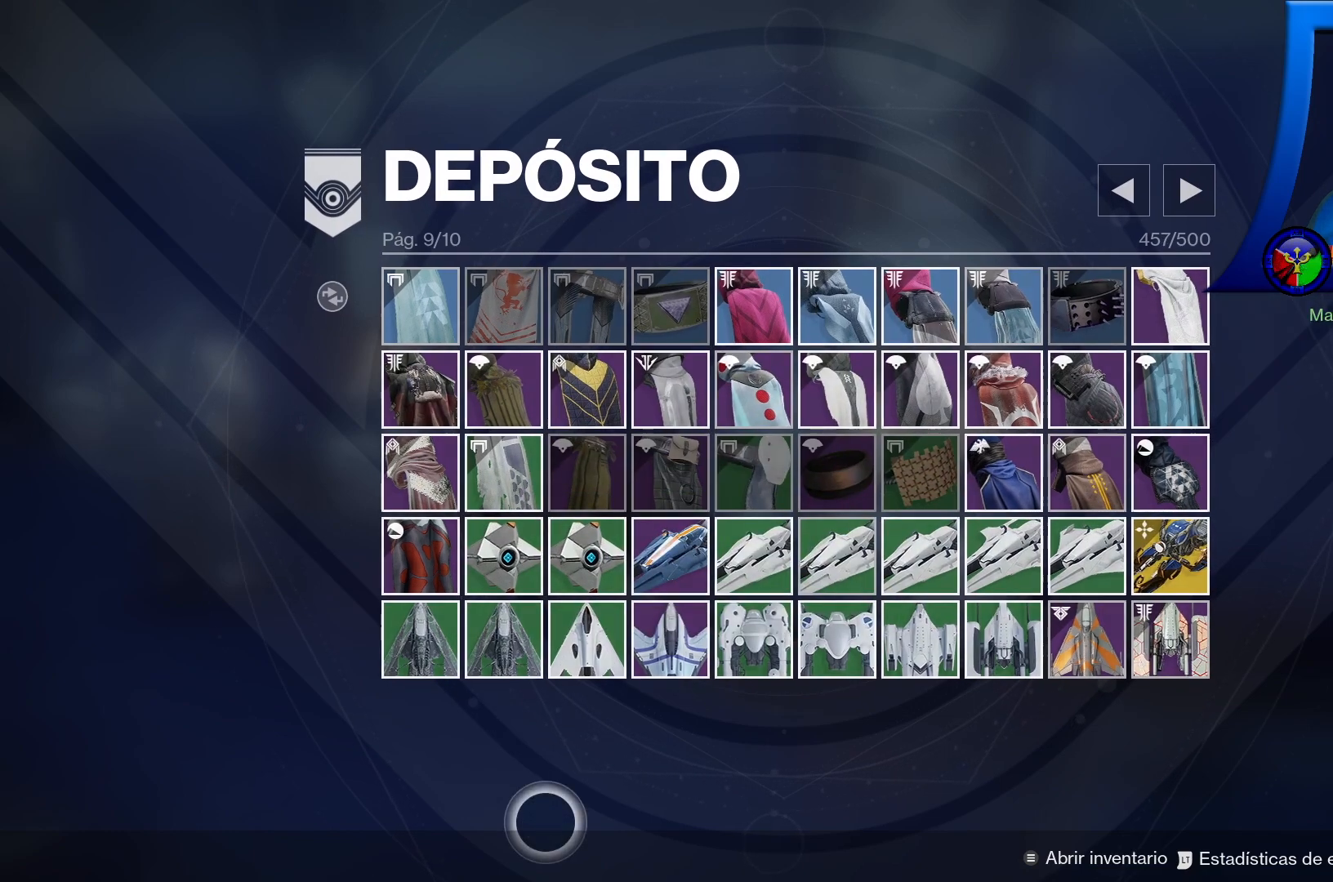
{"dt_ms": 500, "buttons": ["B"], "left_stick": "center", "right_stick": "center", "events": [[100, "DPAD_RIGHT", "up"]]}
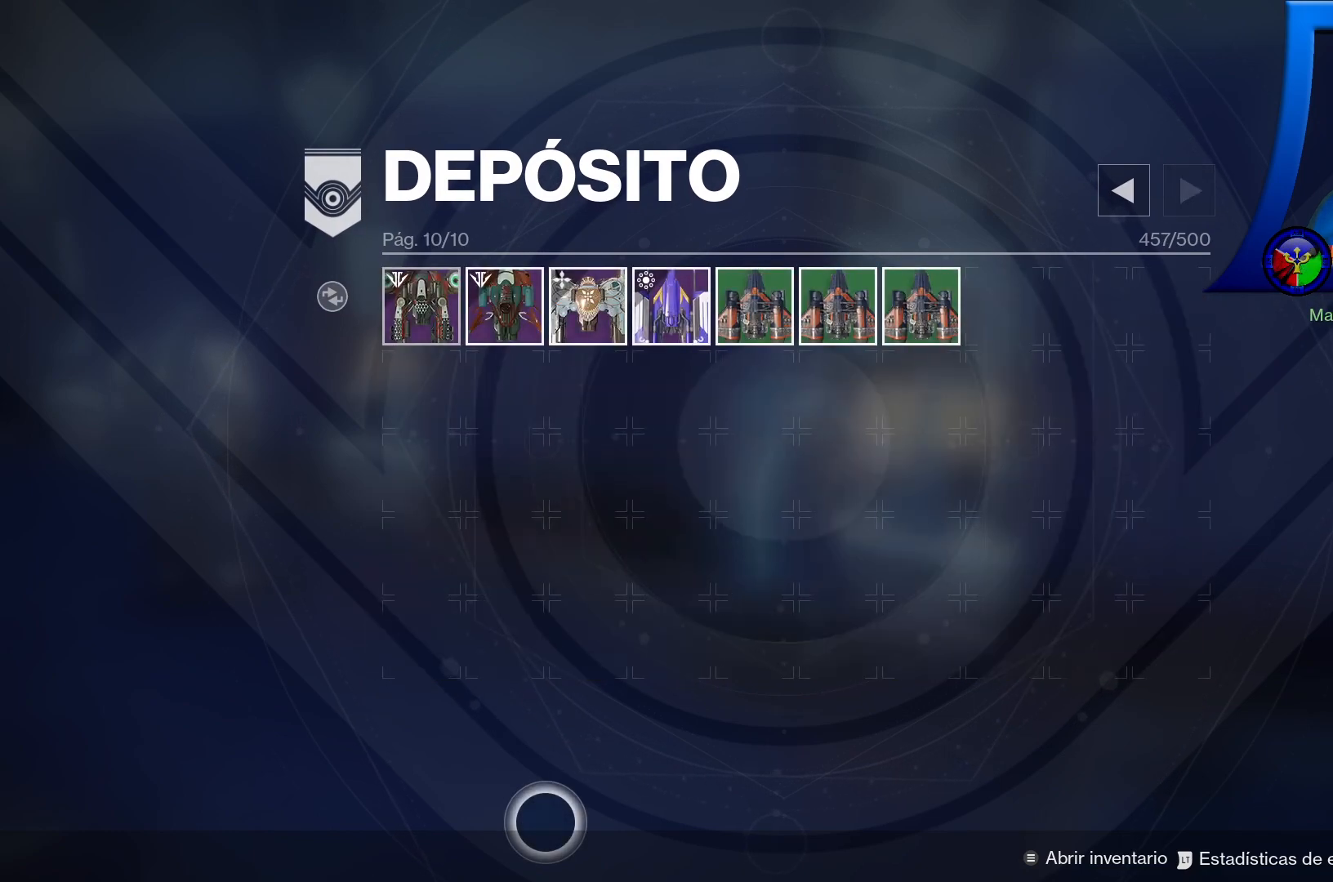
{"dt_ms": 500, "buttons": ["B"], "left_stick": "center", "right_stick": "center", "events": []}
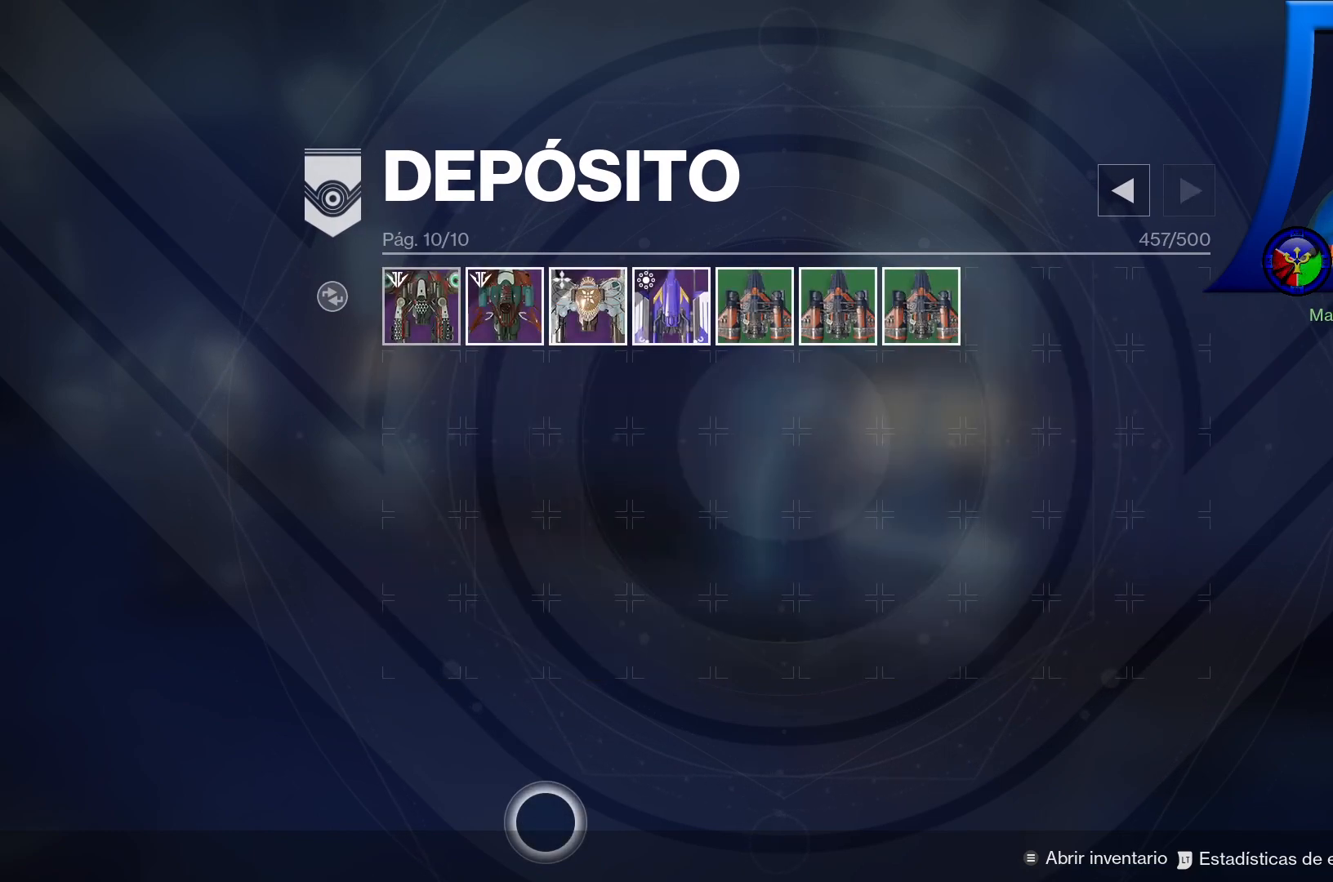
{"dt_ms": 500, "buttons": ["B"], "left_stick": "center", "right_stick": "center", "events": []}
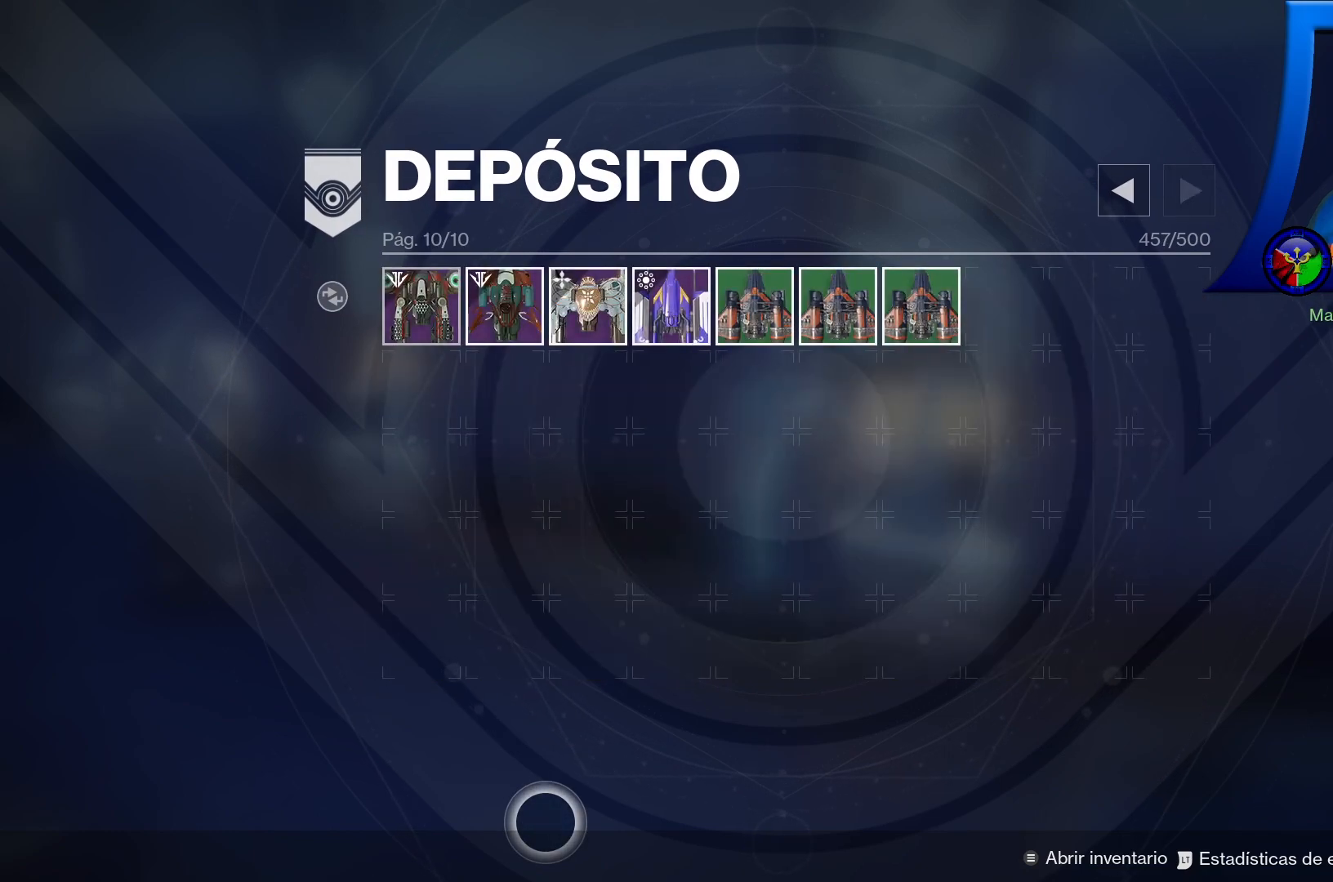
{"dt_ms": 500, "buttons": ["B"], "left_stick": "center", "right_stick": "center", "events": []}
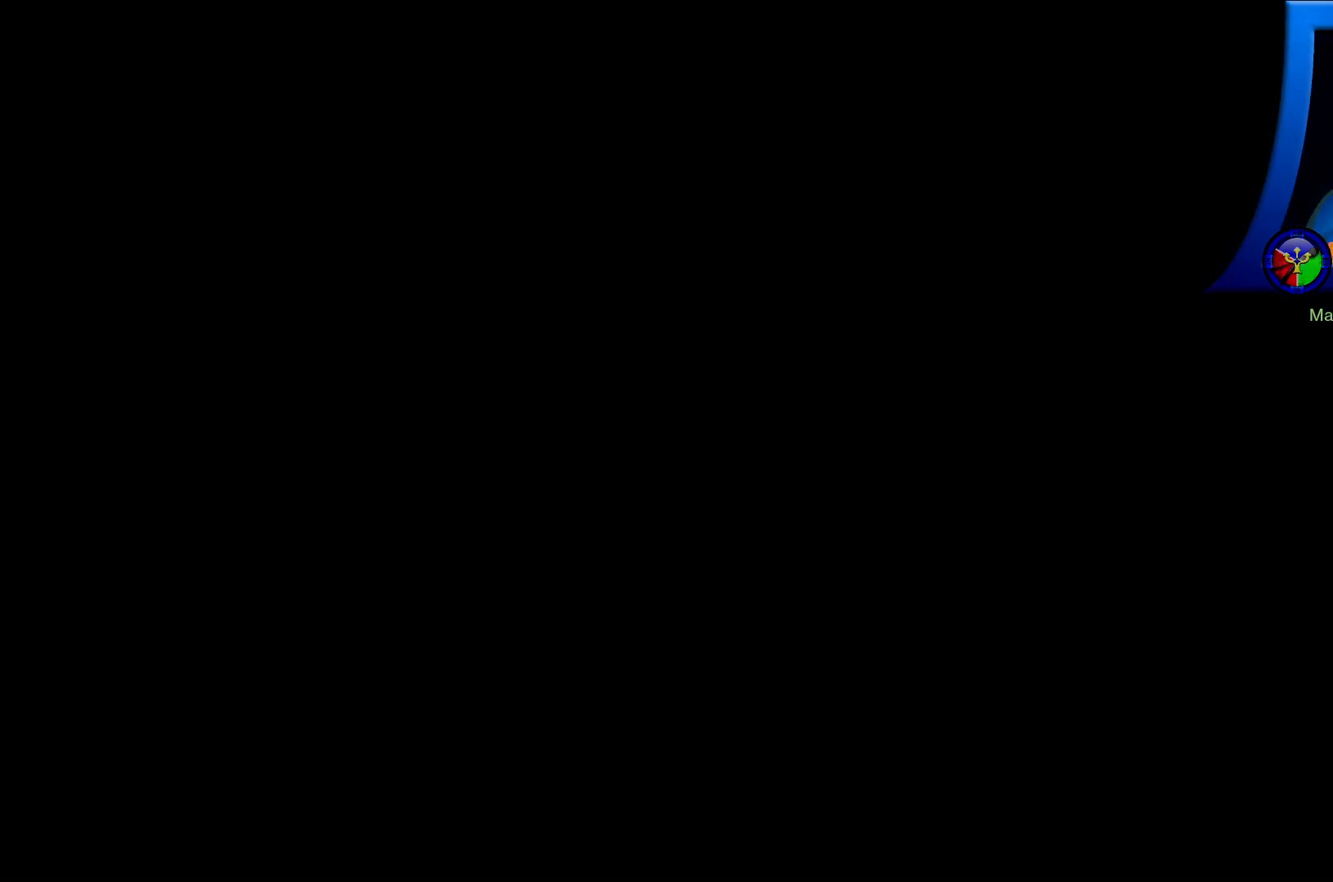
{"dt_ms": 500, "buttons": ["B"], "left_stick": "center", "right_stick": "center", "events": []}
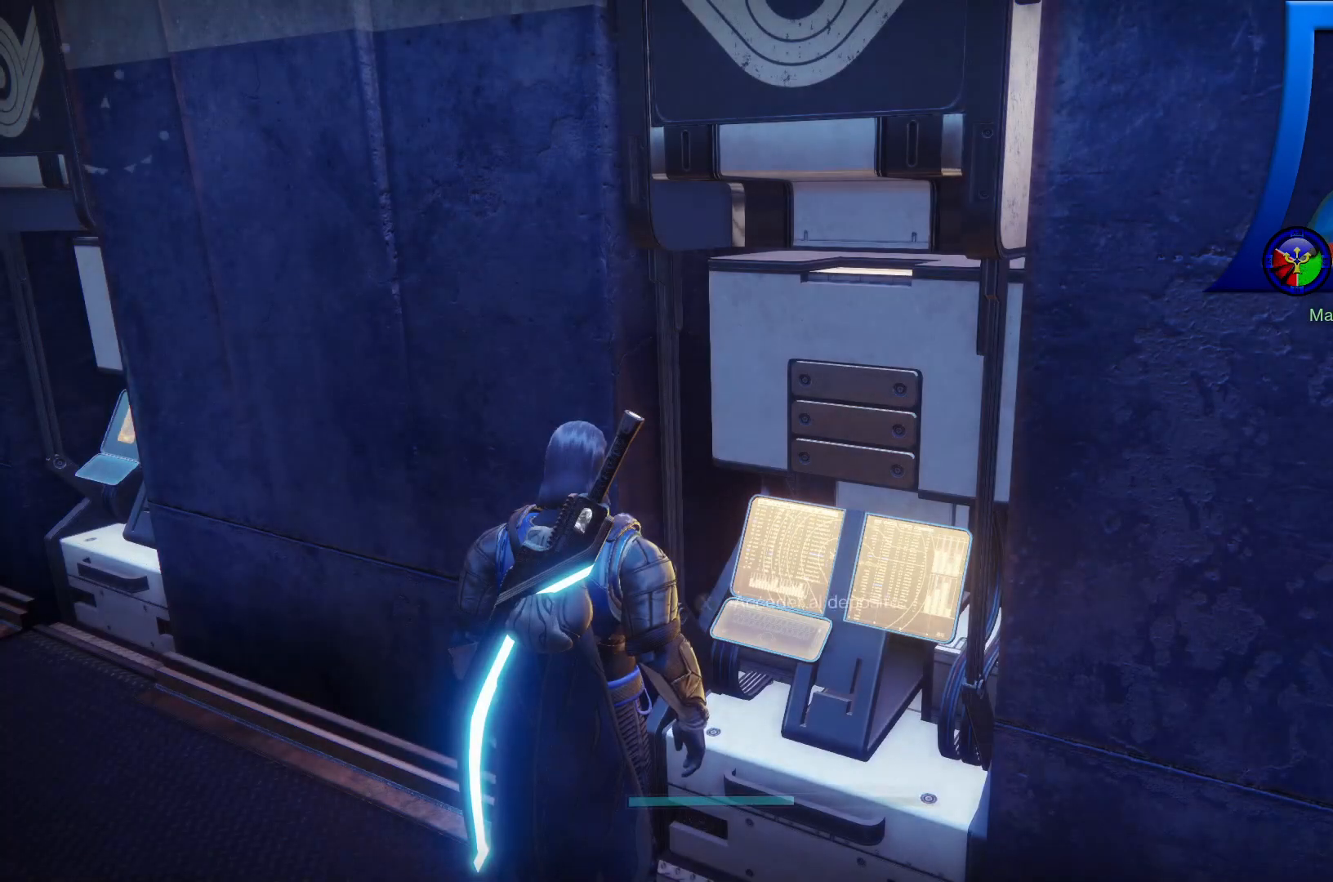
{"dt_ms": 500, "buttons": [], "left_stick": "right", "right_stick": "right", "events": [[33, "right_stick", "right"], [400, "left_stick", "down-right"], [467, "left_stick", "right"], [500, "B", "up"]]}